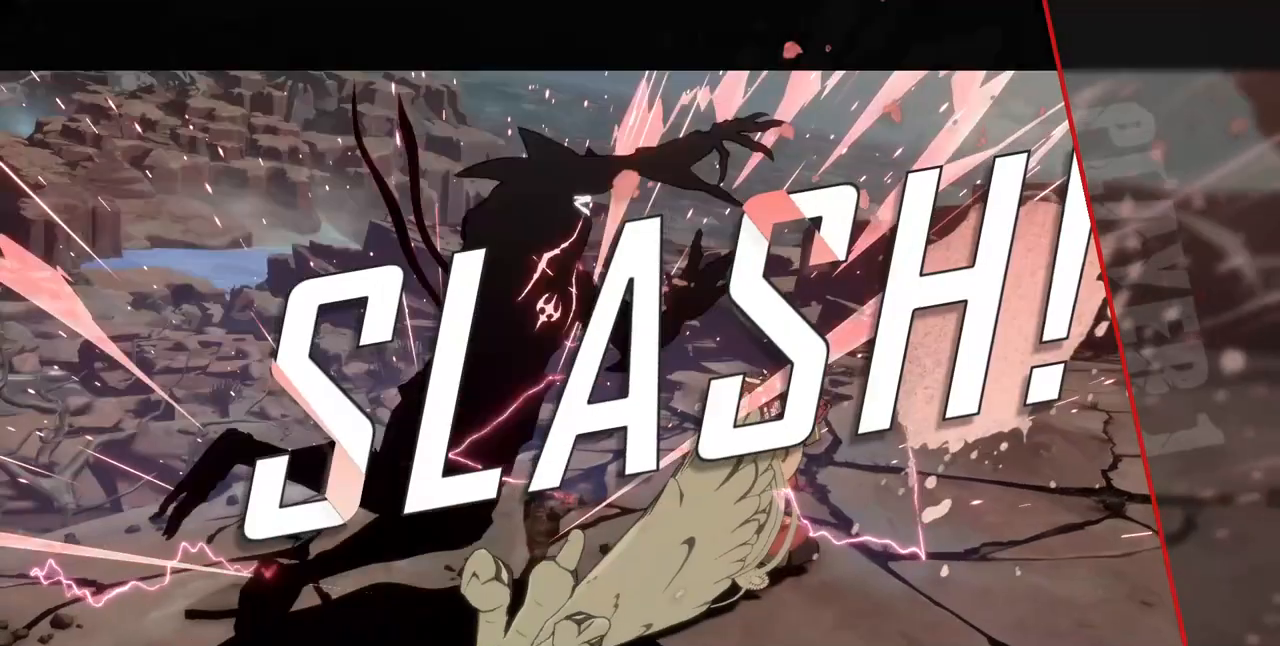
Gameplay with a controller (arcade stick); each line is a JSON object with the inputs held at the frame after it (dt_ms = milliseconds from this image to that frame). "events" lists button and stick changes between this image and that frame as [ms after this image, input, new state], when the widget could be followed in between. Not read: L3 R3 SELECT other_buttons.
{"dt_ms": 520, "buttons": [], "events": []}
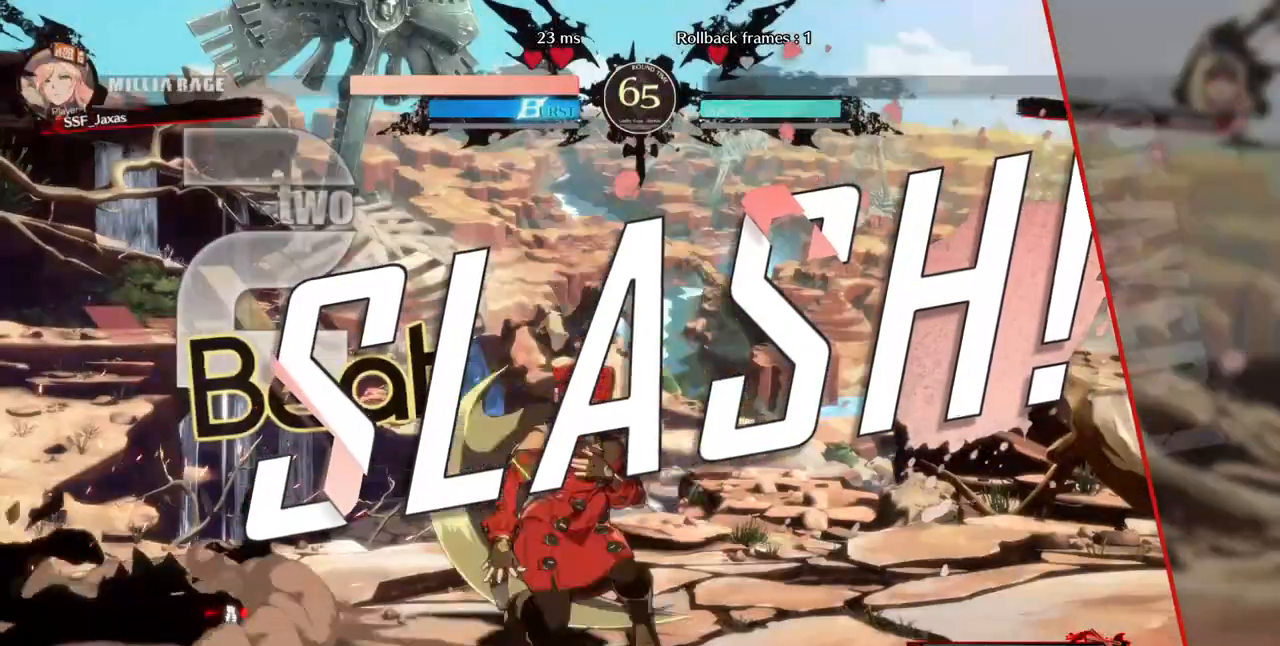
{"dt_ms": 480, "buttons": [], "events": []}
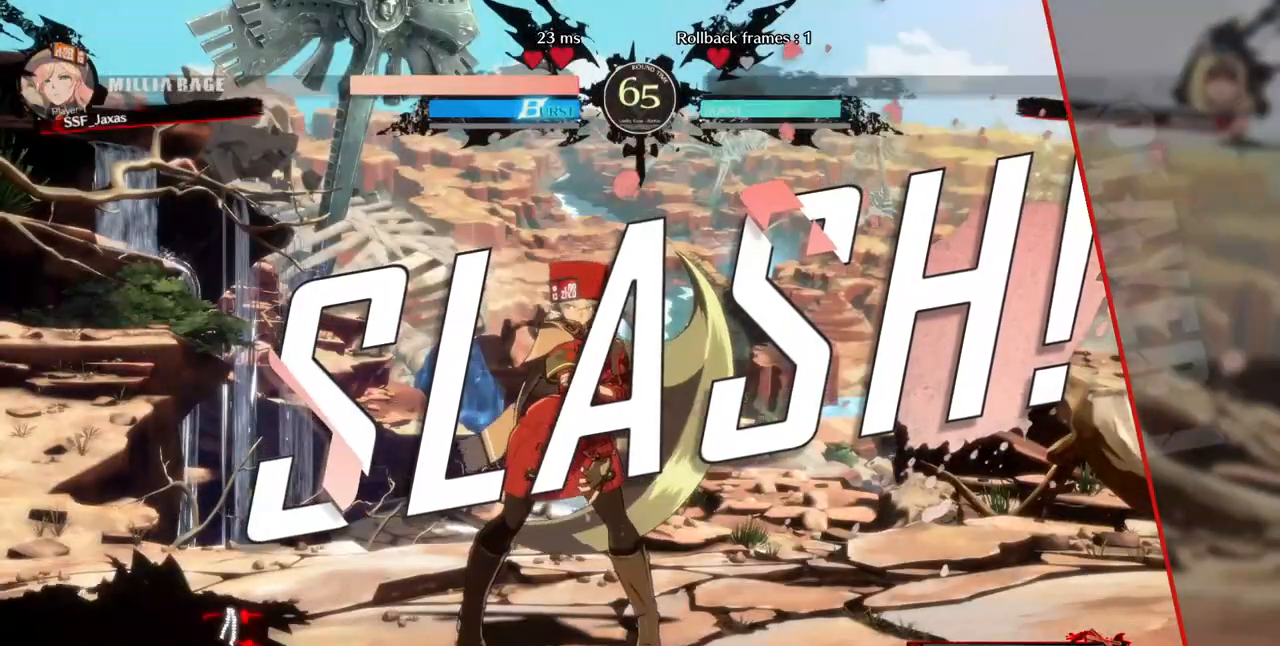
{"dt_ms": 520, "buttons": ["CROSS"], "events": [[520, "CROSS", "down"]]}
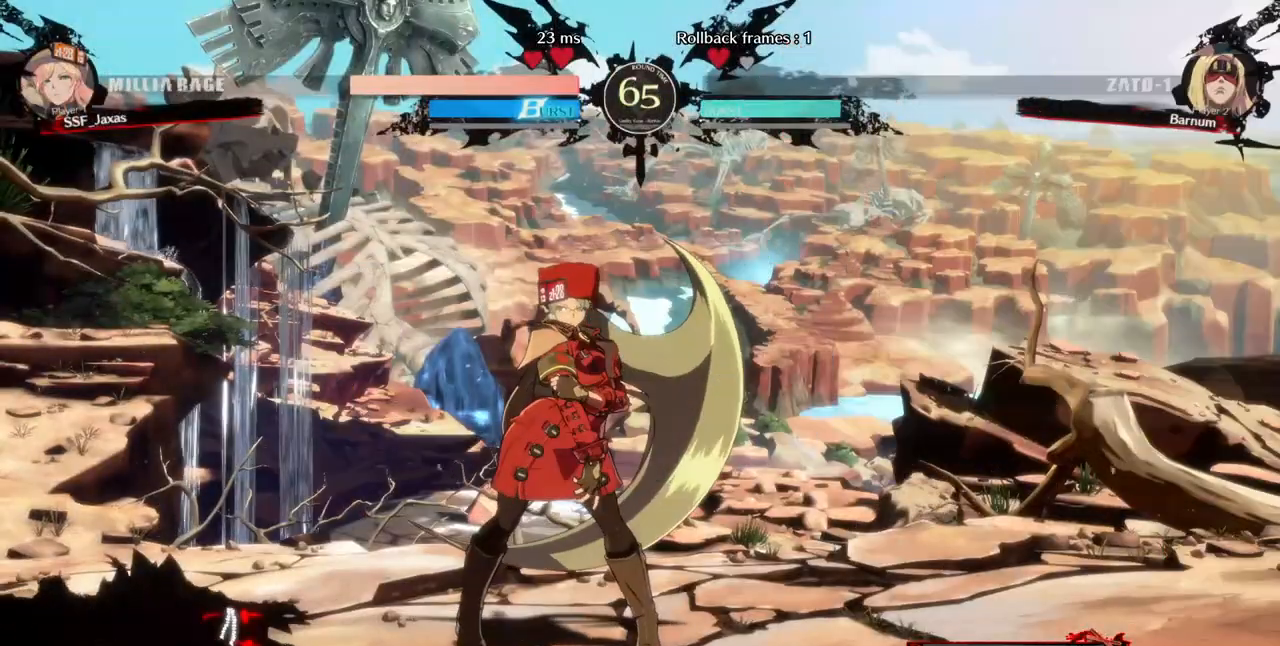
{"dt_ms": 480, "buttons": [], "events": [[80, "CROSS", "up"]]}
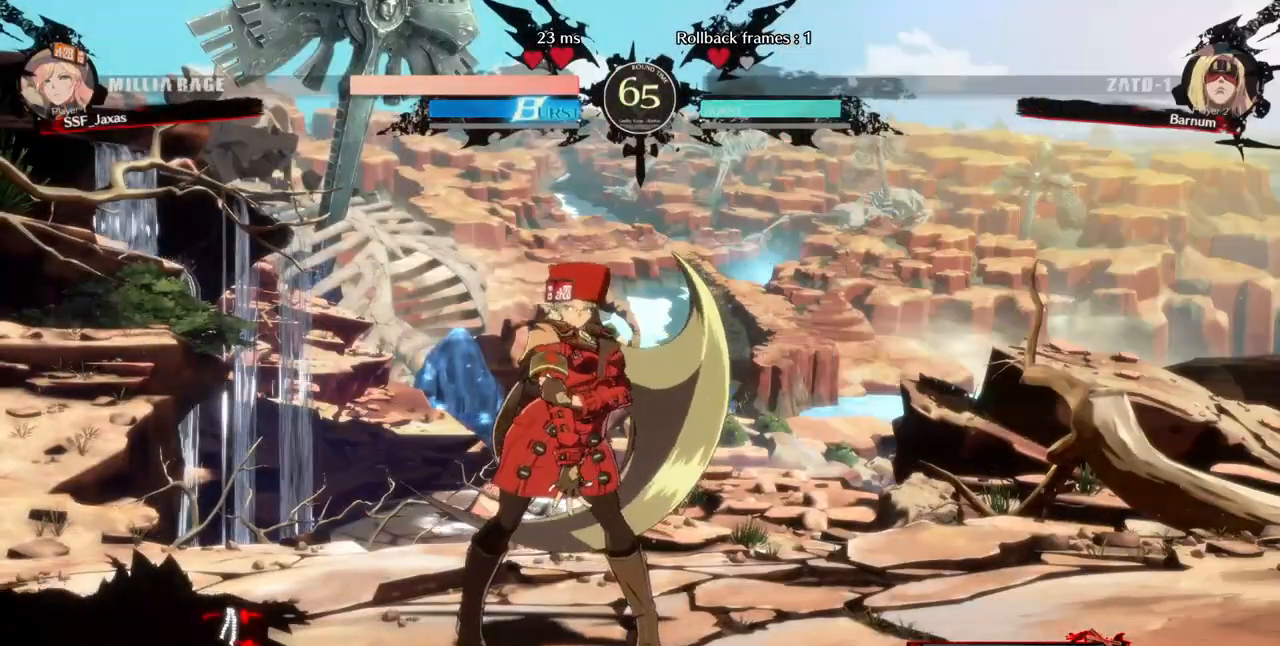
{"dt_ms": 520, "buttons": []}
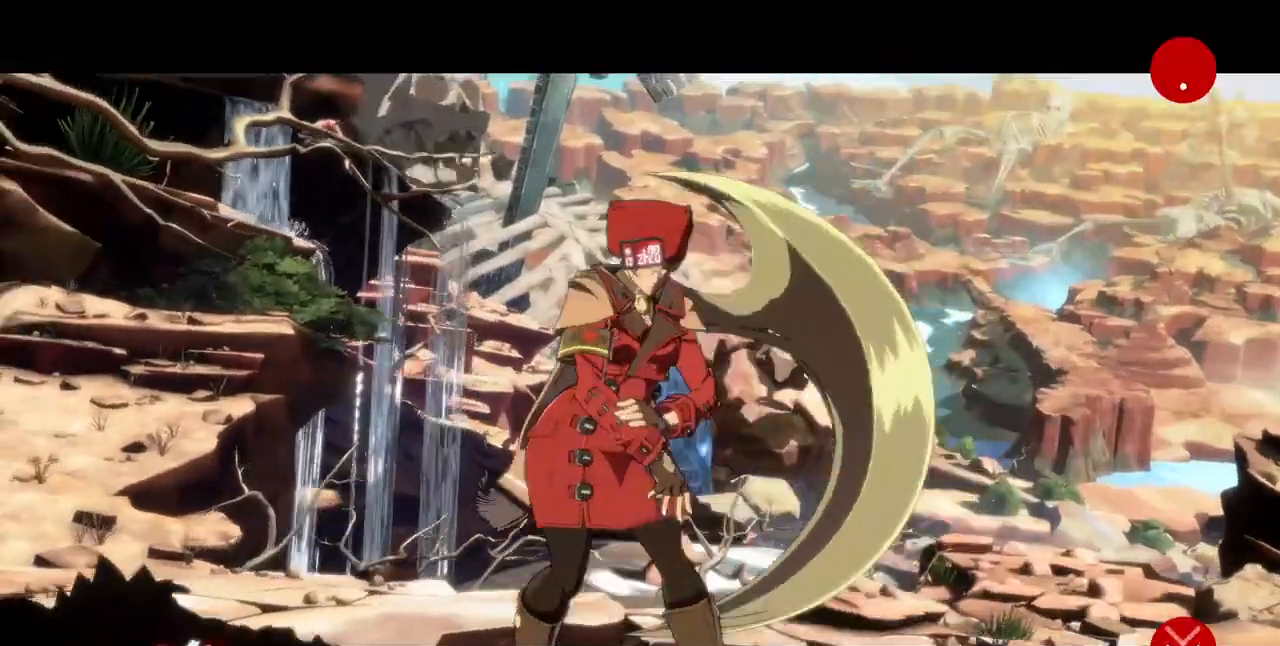
{"dt_ms": 480, "buttons": [], "events": []}
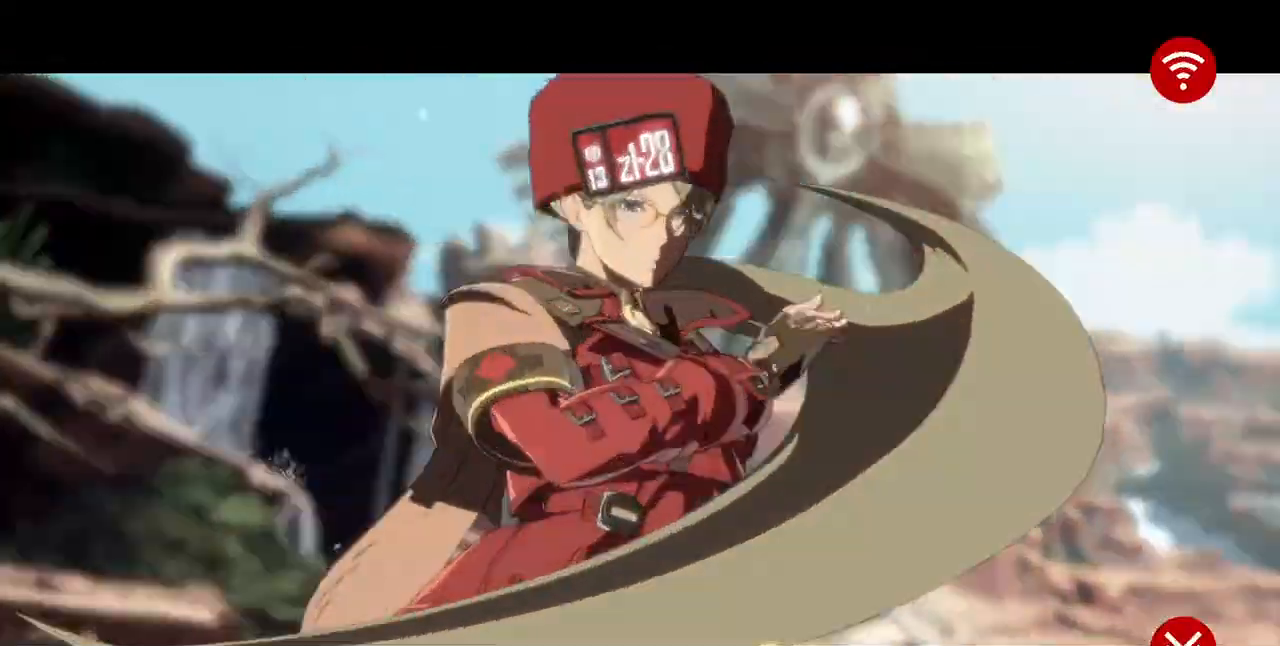
{"dt_ms": 520, "buttons": ["CROSS"], "events": [[400, "CROSS", "down"]]}
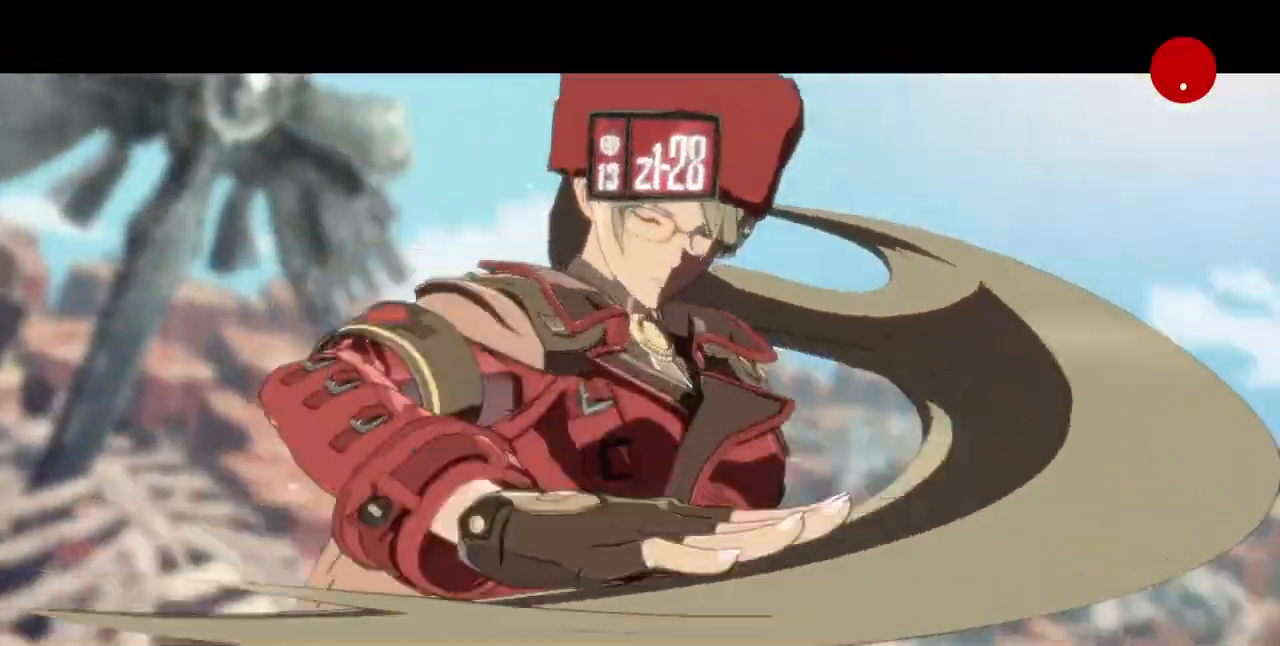
{"dt_ms": 480, "buttons": [], "events": [[40, "CROSS", "up"], [240, "CROSS", "down"], [440, "CROSS", "up"]]}
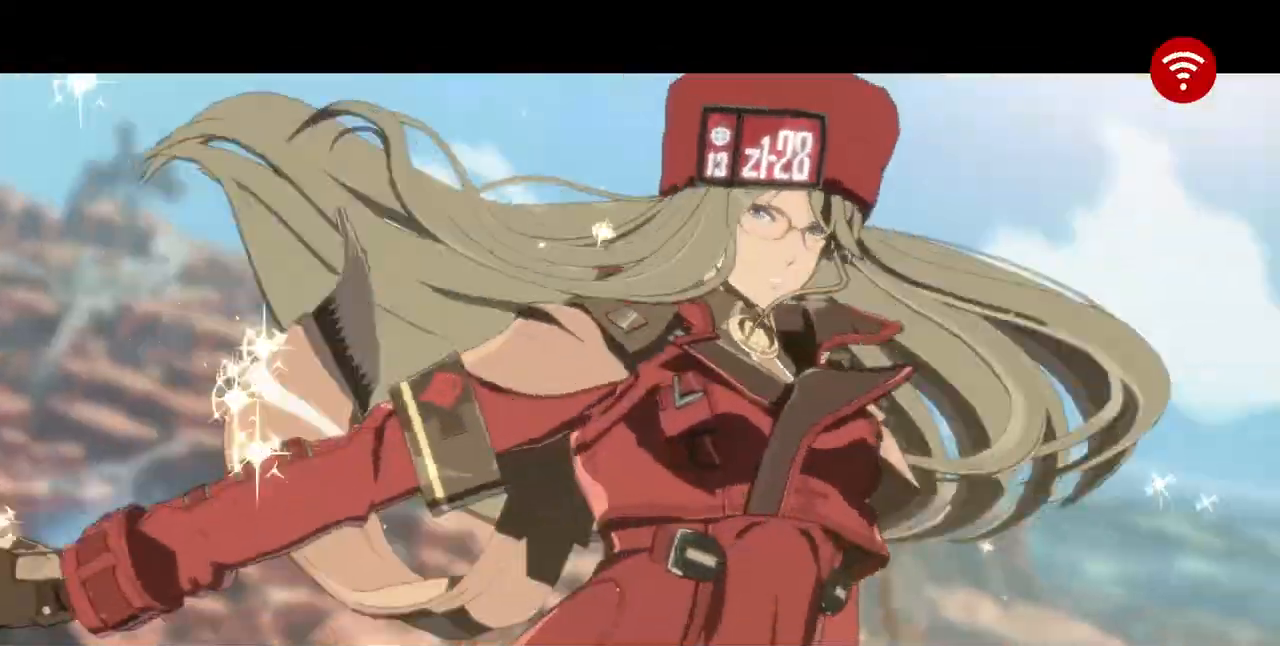
{"dt_ms": 1000, "buttons": []}
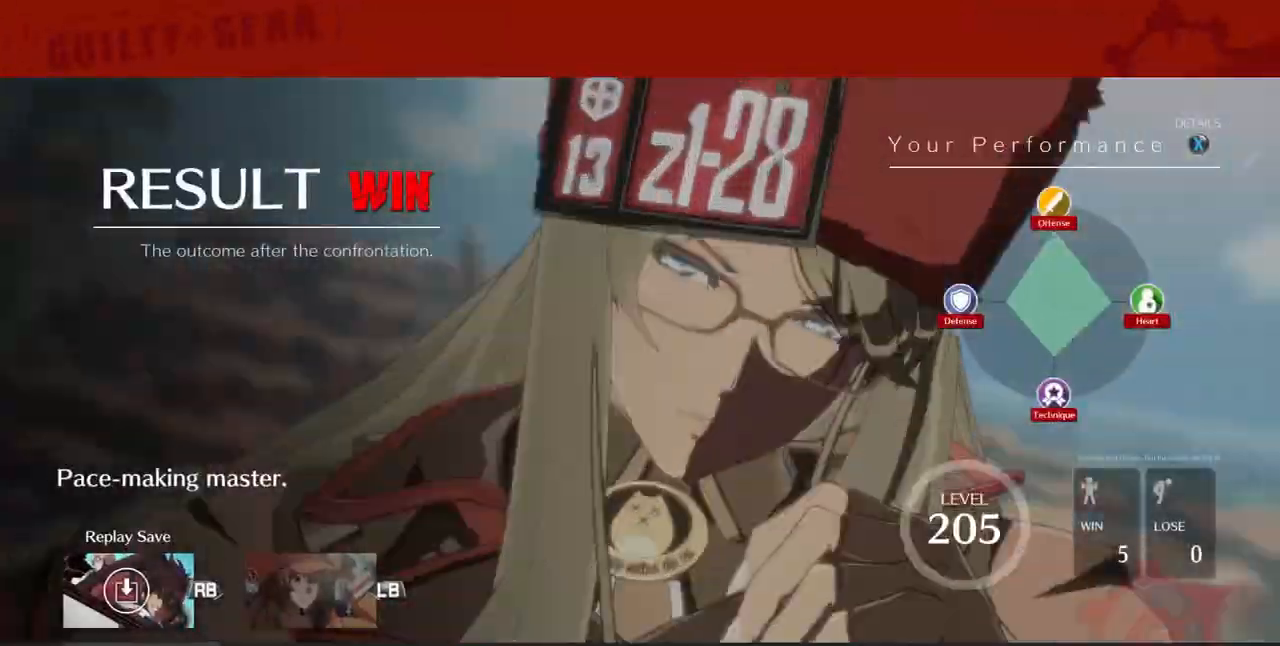
{"dt_ms": 520, "buttons": [], "events": [[80, "DPAD_UP", "down"], [200, "CROSS", "down"], [280, "DPAD_UP", "up"], [400, "CROSS", "up"]]}
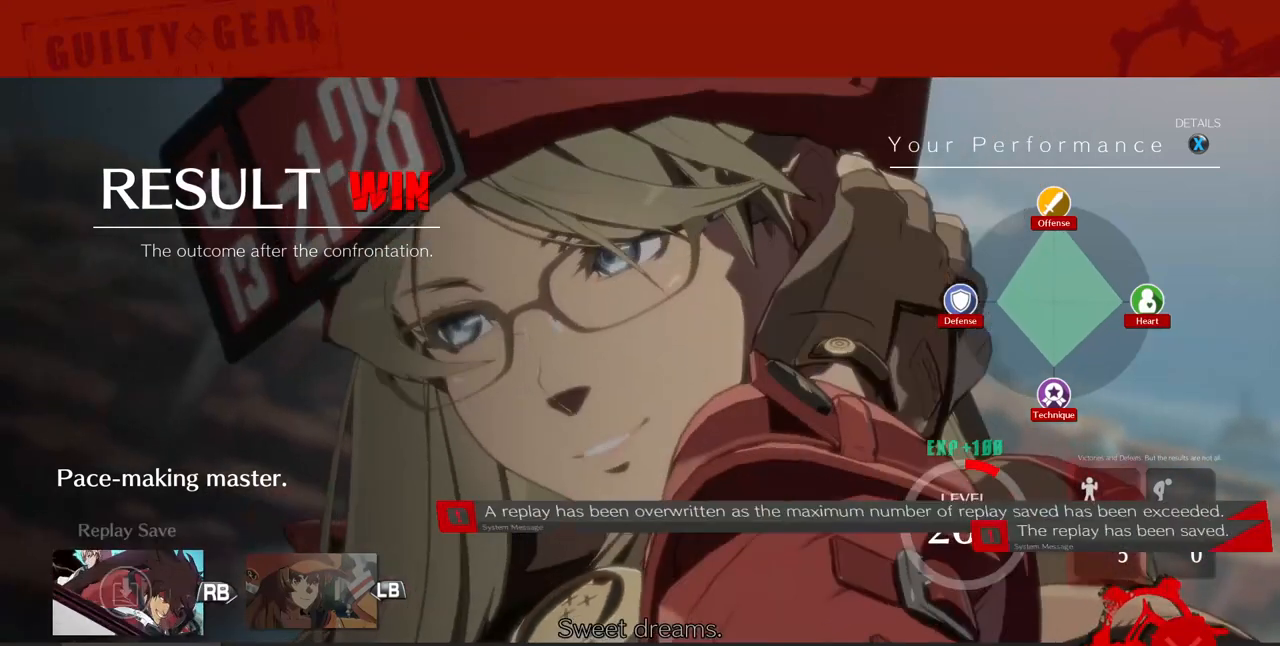
{"dt_ms": 480, "buttons": ["CROSS"], "events": [[40, "CROSS", "down"], [160, "CROSS", "up"], [200, "CROSS", "down"], [320, "CROSS", "up"], [360, "CROSS", "down"], [440, "CROSS", "up"], [480, "CROSS", "down"]]}
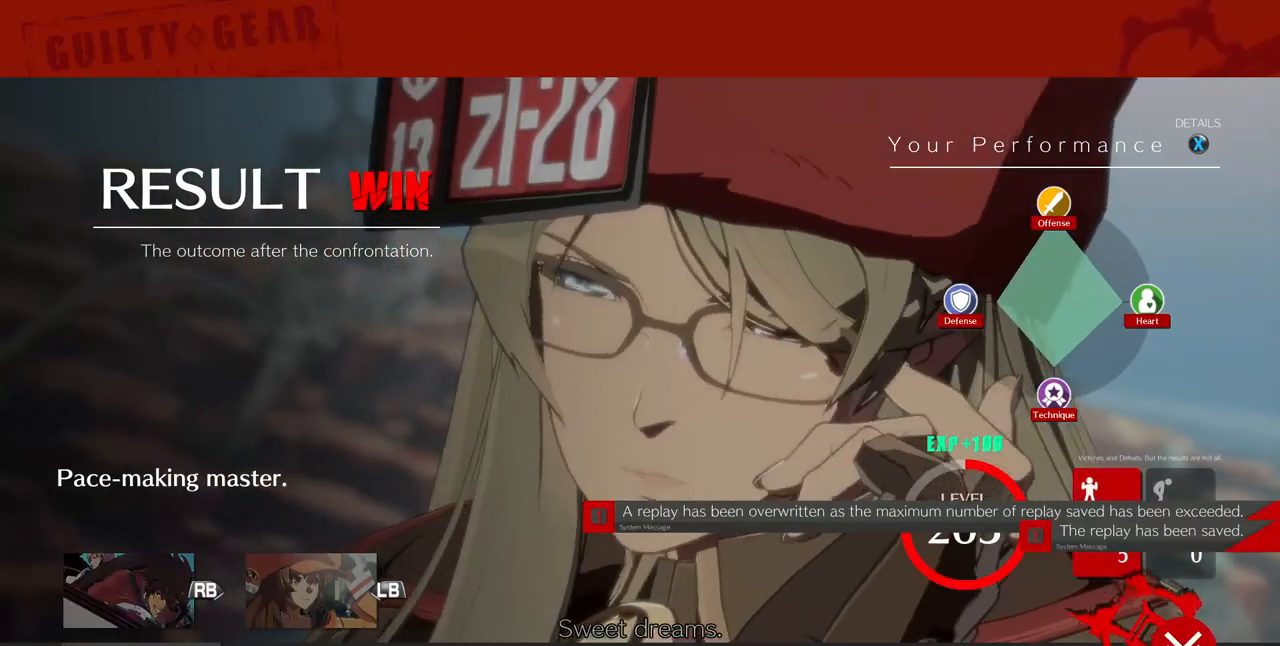
{"dt_ms": 520, "buttons": [], "events": [[120, "CROSS", "up"], [160, "CROSS", "down"], [360, "CROSS", "up"]]}
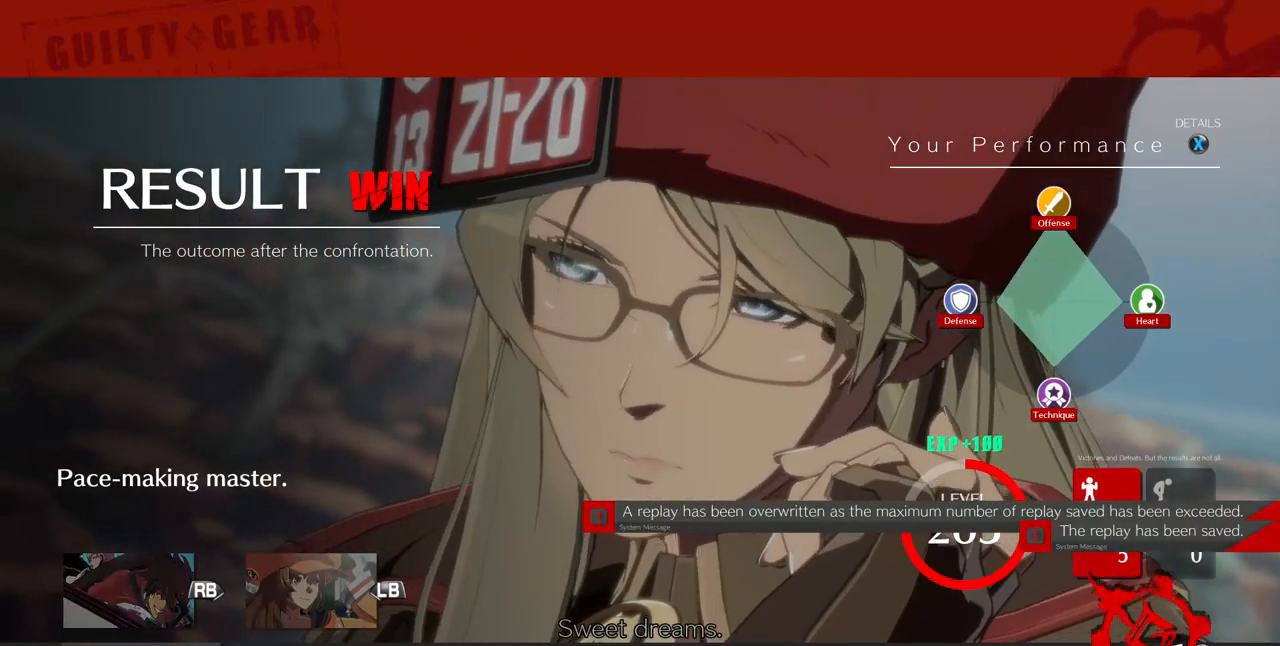
{"dt_ms": 480, "buttons": ["CROSS"], "events": [[80, "CROSS", "down"], [120, "CROSS", "up"], [160, "CROSS", "down"], [280, "CROSS", "up"], [480, "CROSS", "down"]]}
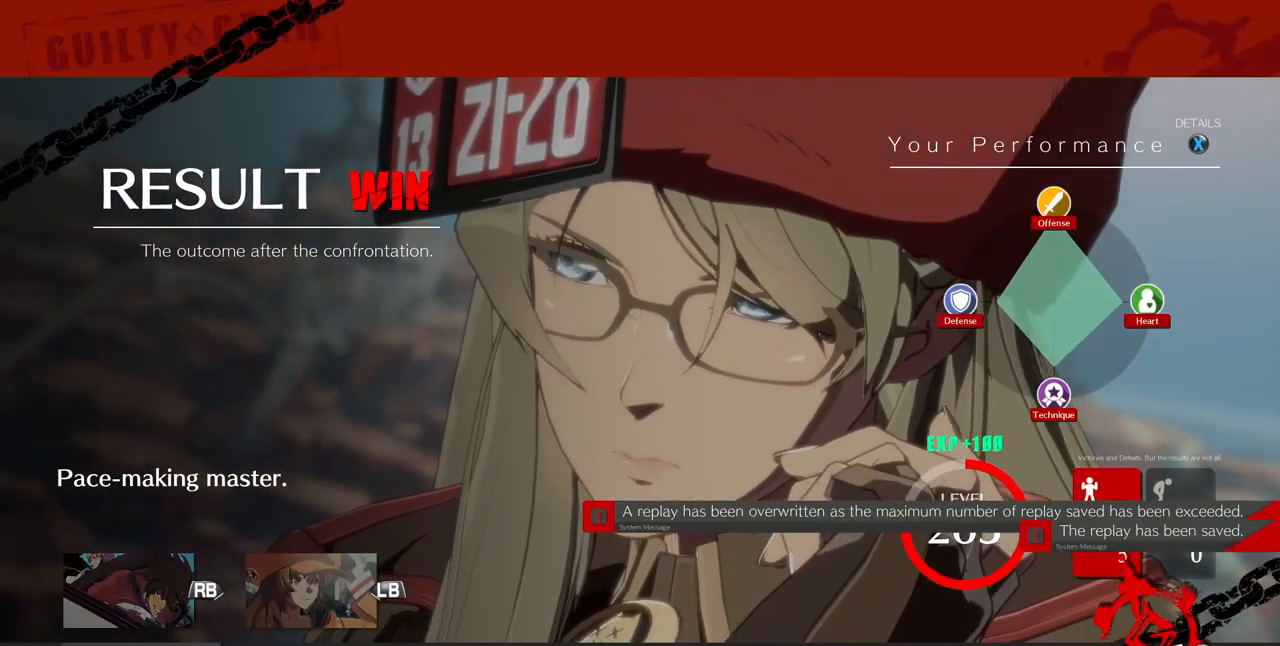
{"dt_ms": 520, "buttons": ["CROSS"], "events": [[80, "CROSS", "up"], [120, "CROSS", "down"], [200, "CROSS", "up"], [280, "CROSS", "down"], [360, "CROSS", "up"], [400, "CROSS", "down"], [440, "CROSS", "up"], [520, "CROSS", "down"]]}
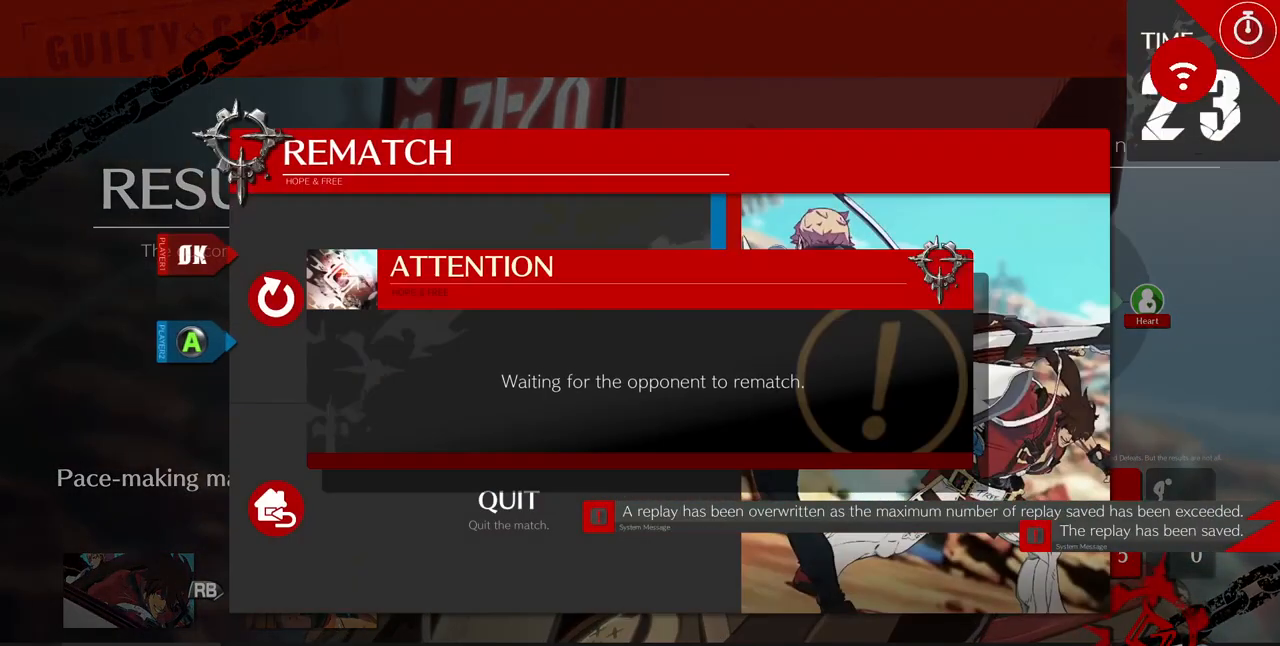
{"dt_ms": 480, "buttons": ["CROSS", "SQUARE"], "events": [[120, "CROSS", "up"], [200, "CROSS", "down"], [360, "CROSS", "up"], [480, "CROSS", "down"], [480, "SQUARE", "down"]]}
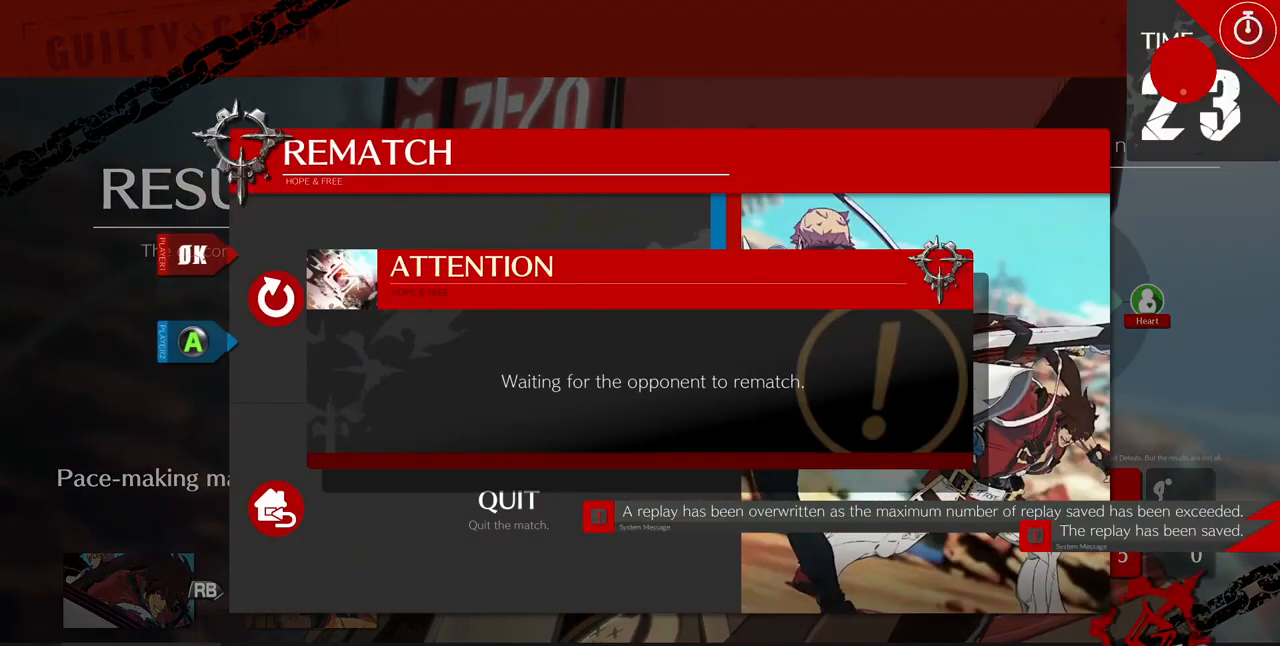
{"dt_ms": 520, "buttons": [], "events": [[80, "CROSS", "up"], [80, "SQUARE", "up"], [160, "DPAD_RIGHT", "down"], [240, "DPAD_RIGHT", "up"], [240, "DPAD_UP", "down"], [400, "DPAD_UP", "up"]]}
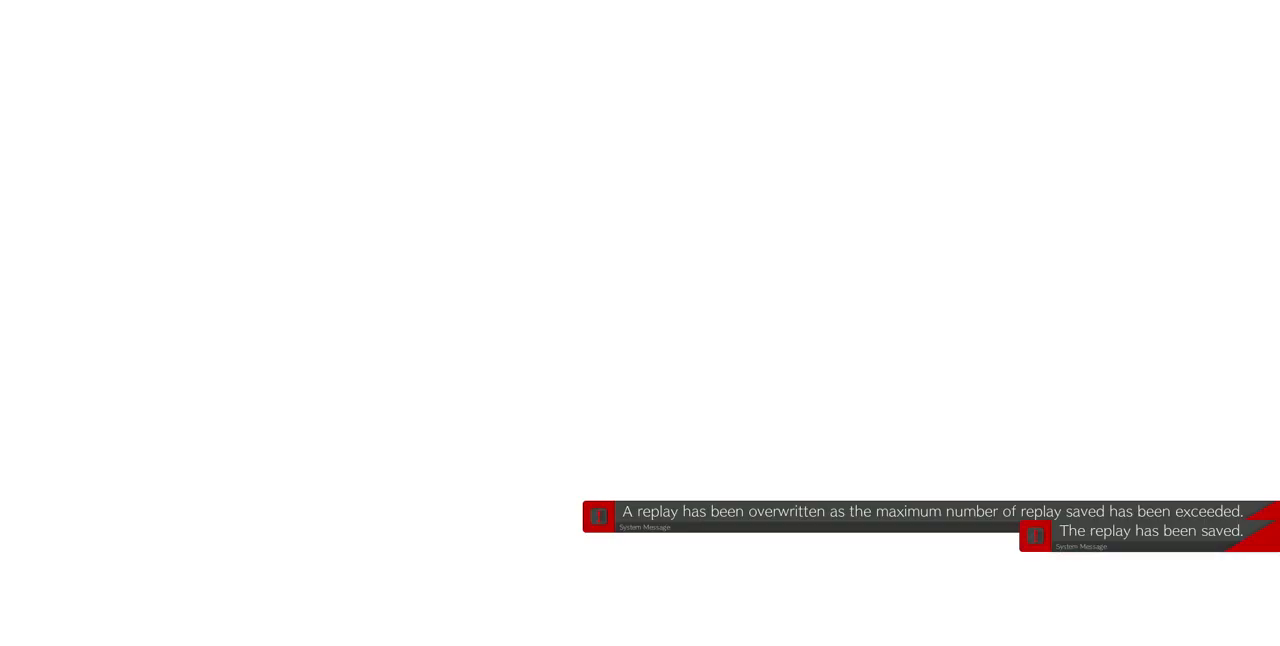
{"dt_ms": 480, "buttons": ["SQUARE", "R1", "DPAD_UP", "DPAD_LEFT"], "events": [[120, "DPAD_UP", "down"], [160, "R1", "down"], [200, "SQUARE", "down"], [200, "TRIANGLE", "down"], [240, "CROSS", "down"], [240, "DPAD_LEFT", "down"], [280, "DPAD_UP", "up"], [280, "R1", "up"], [320, "DPAD_LEFT", "up"], [320, "SQUARE", "up"], [320, "TRIANGLE", "up"], [360, "CROSS", "up"], [360, "DPAD_RIGHT", "down"], [480, "DPAD_LEFT", "down"], [480, "DPAD_RIGHT", "up"], [480, "DPAD_UP", "down"], [480, "R1", "down"], [480, "SQUARE", "down"]]}
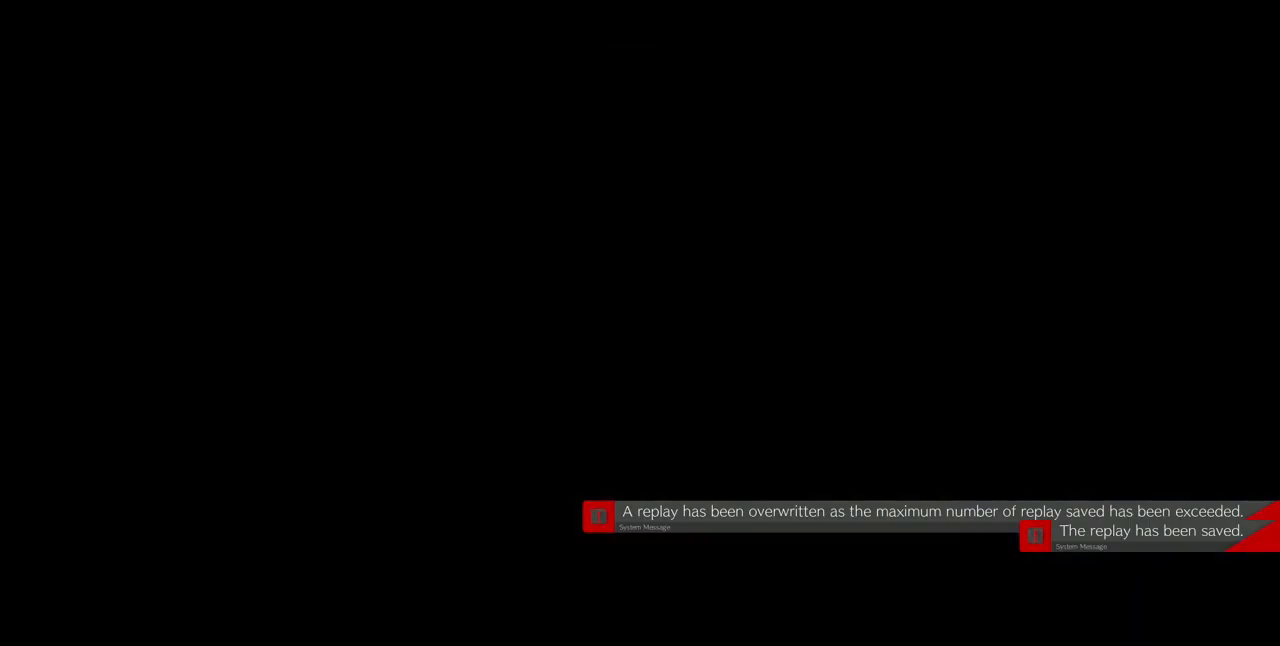
{"dt_ms": 520, "buttons": [], "events": [[40, "CROSS", "down"], [120, "DPAD_LEFT", "up"], [200, "CROSS", "up"], [280, "TRIANGLE", "down"], [400, "CROSS", "down"], [400, "DPAD_DOWN", "down"], [400, "DPAD_UP", "up"], [480, "DPAD_DOWN", "up"], [520, "CROSS", "up"], [520, "R1", "up"], [520, "SQUARE", "up"], [520, "TRIANGLE", "up"]]}
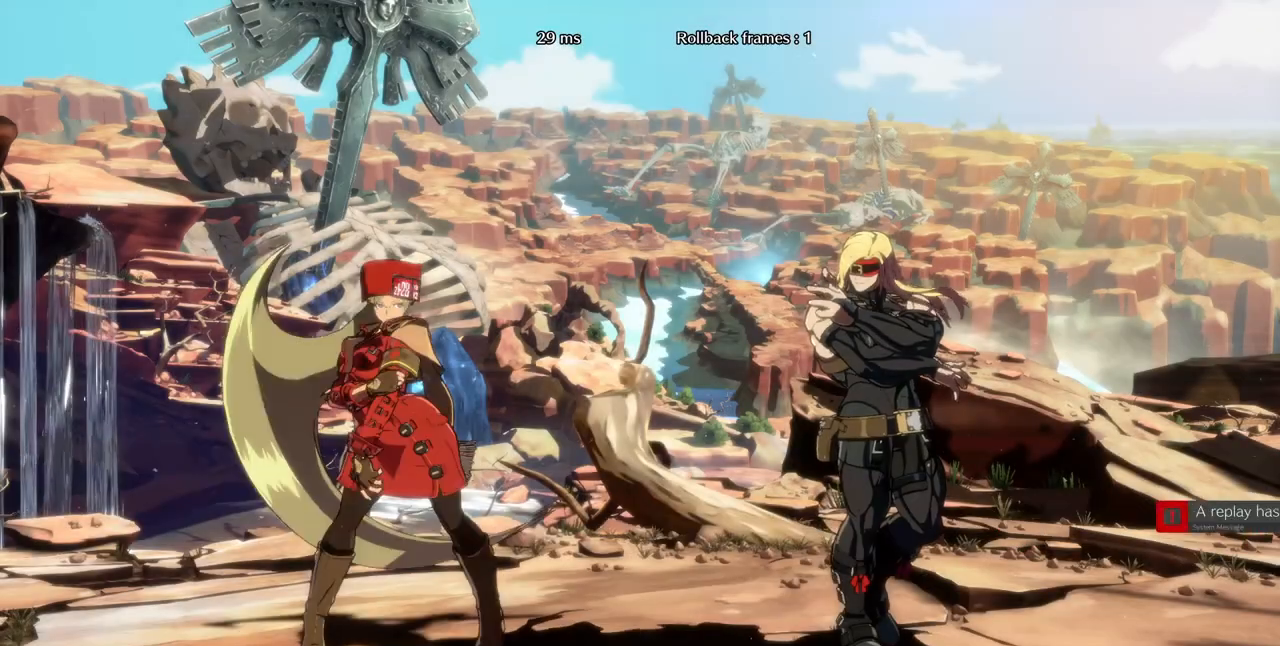
{"dt_ms": 480, "buttons": ["DPAD_DOWN"], "events": [[80, "DPAD_DOWN", "down"], [280, "R1", "down"], [280, "TRIANGLE", "down"], [400, "DPAD_LEFT", "down"], [400, "R1", "up"], [440, "TRIANGLE", "up"], [480, "DPAD_LEFT", "up"]]}
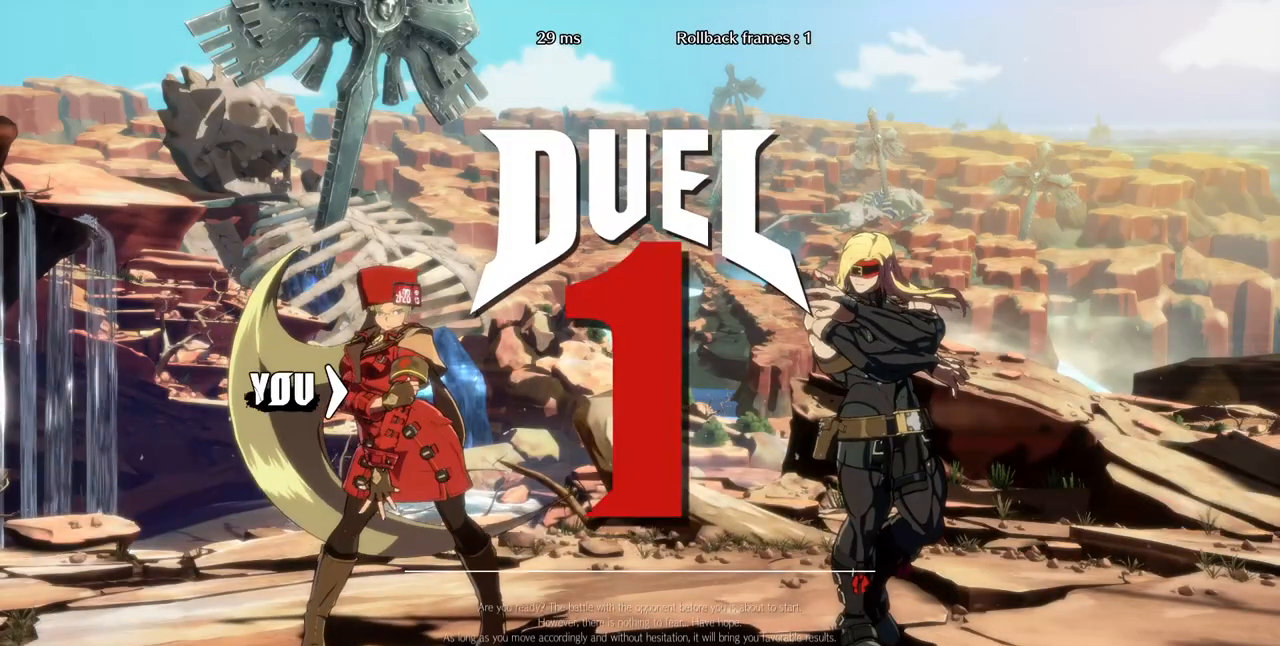
{"dt_ms": 520, "buttons": ["SQUARE", "TRIANGLE", "R1", "DPAD_DOWN"], "events": [[80, "R1", "down"], [160, "TRIANGLE", "down"], [280, "R1", "up"], [280, "TRIANGLE", "up"], [440, "R1", "down"], [480, "TRIANGLE", "down"], [520, "SQUARE", "down"]]}
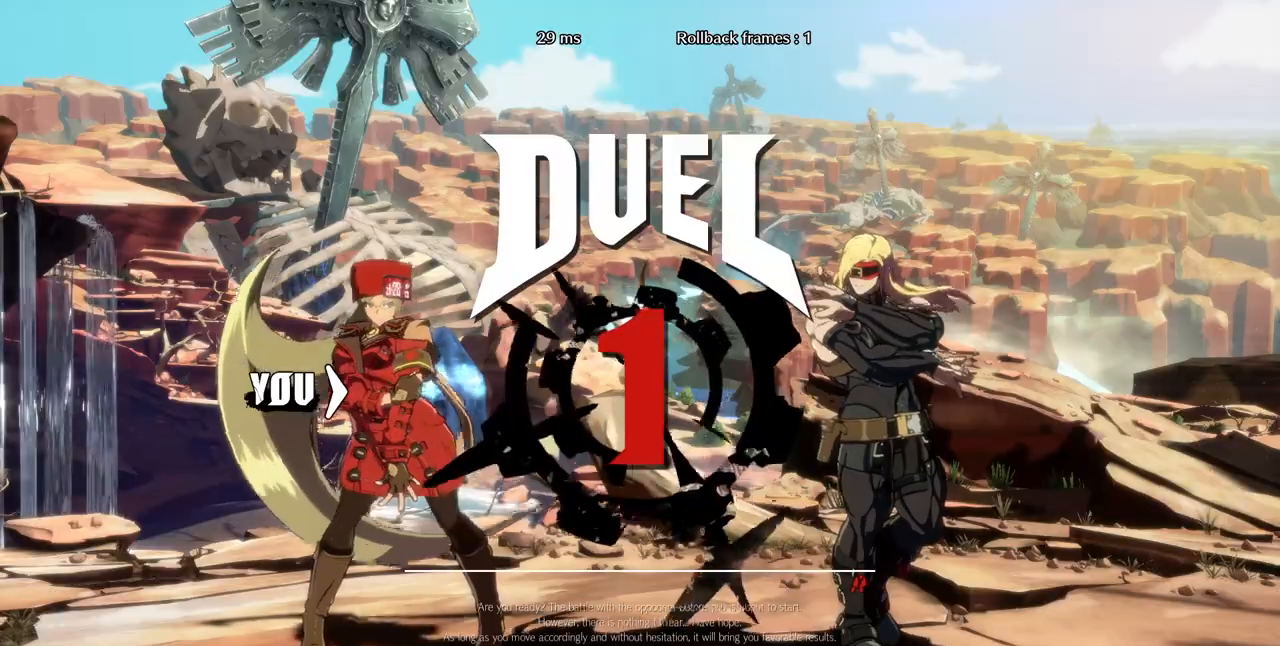
{"dt_ms": 480, "buttons": ["TRIANGLE", "R1", "DPAD_DOWN"], "events": [[160, "SQUARE", "up"], [200, "R1", "up"], [200, "TRIANGLE", "up"], [400, "R1", "down"], [440, "TRIANGLE", "down"]]}
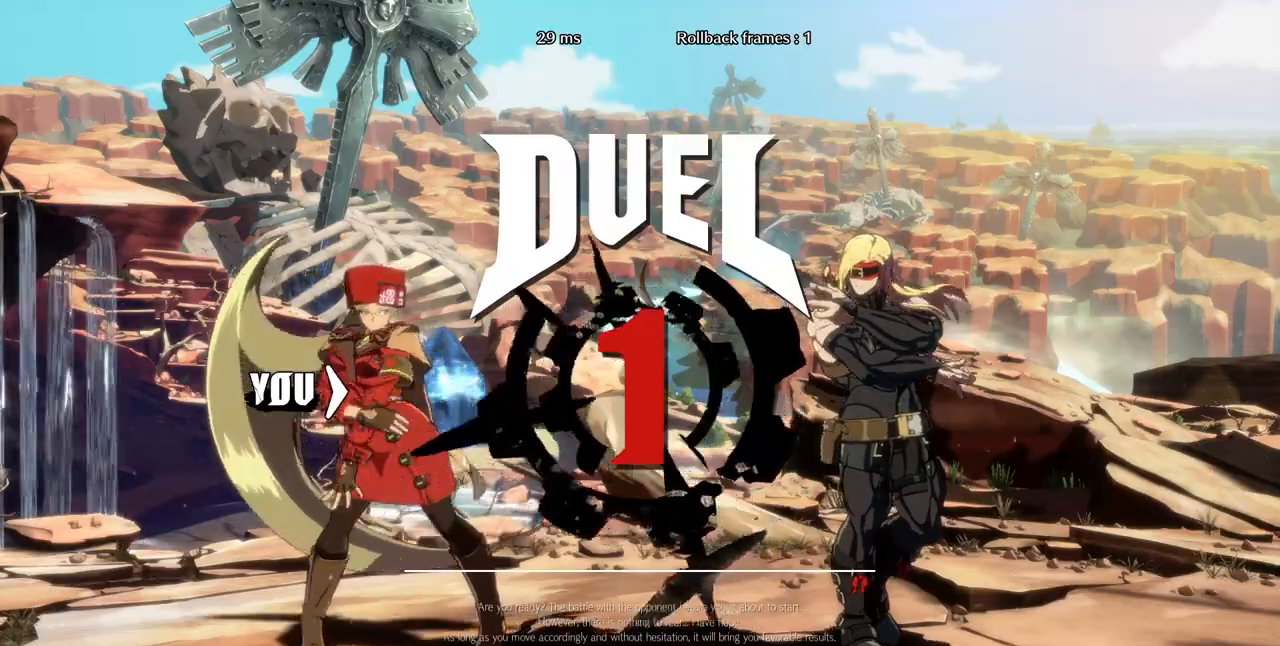
{"dt_ms": 520, "buttons": ["DPAD_DOWN", "DPAD_LEFT"], "events": [[120, "R1", "up"], [120, "TRIANGLE", "up"], [200, "DPAD_DOWN", "up"], [280, "DPAD_LEFT", "down"], [520, "DPAD_DOWN", "down"]]}
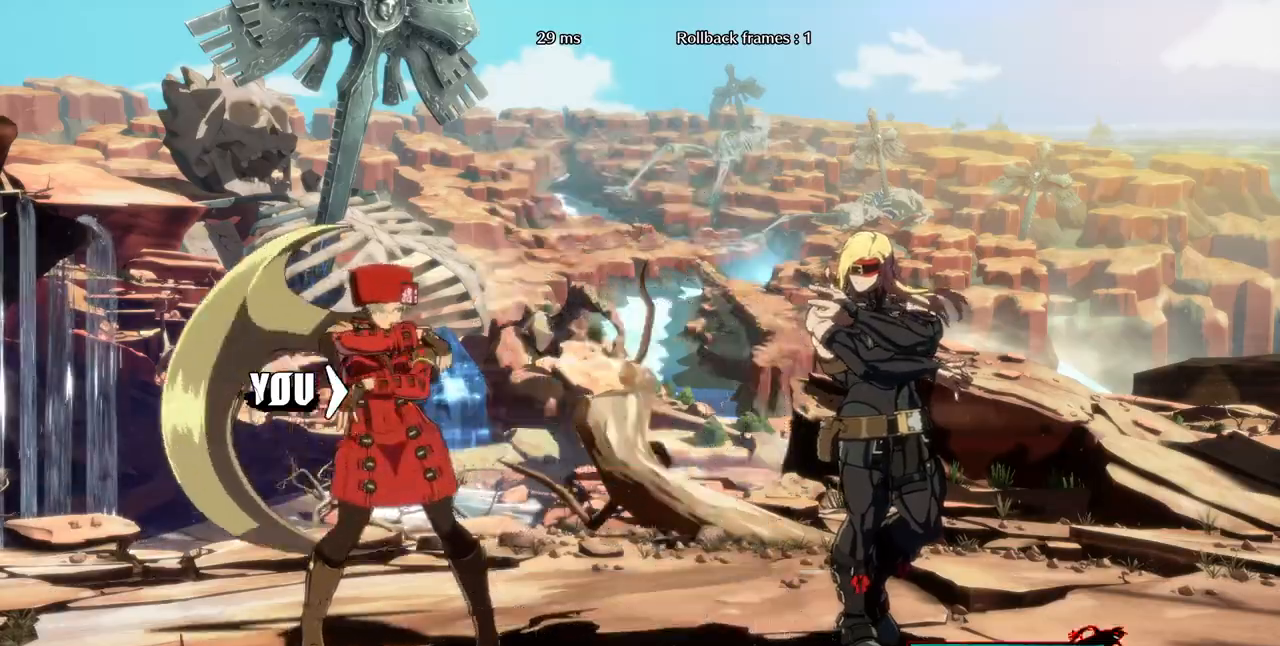
{"dt_ms": 480, "buttons": [], "events": [[80, "DPAD_LEFT", "up"], [120, "DPAD_DOWN", "up"]]}
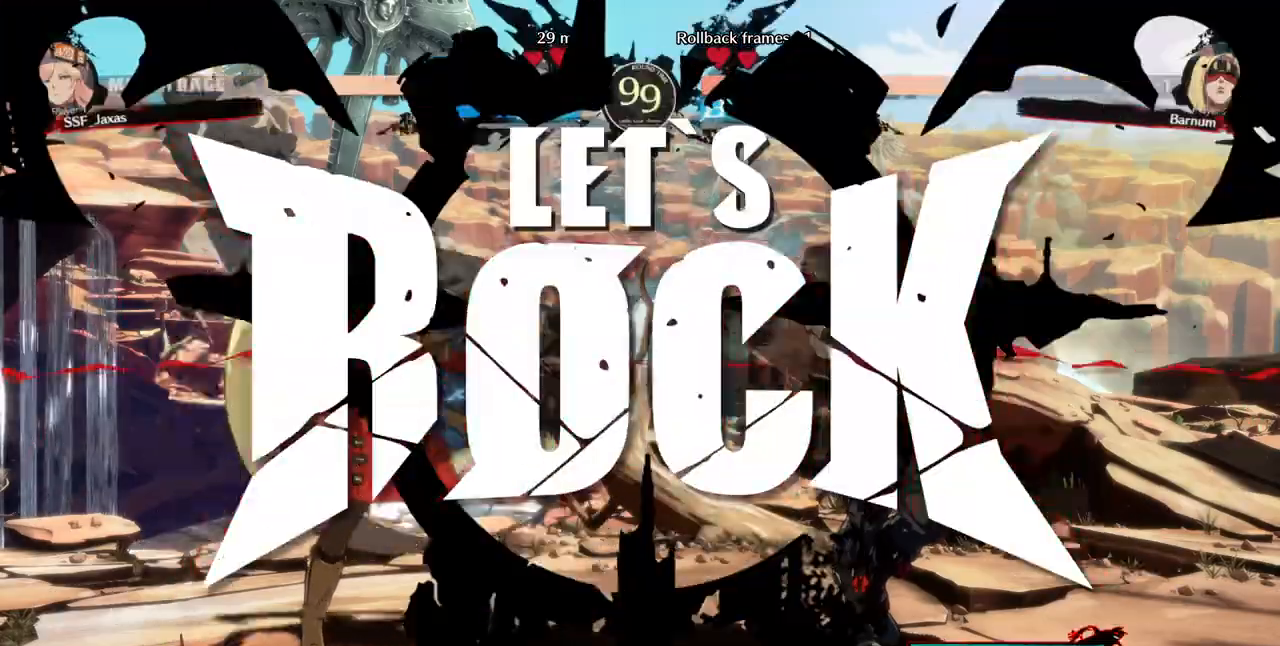
{"dt_ms": 520, "buttons": ["DPAD_DOWN"], "events": [[480, "DPAD_DOWN", "down"]]}